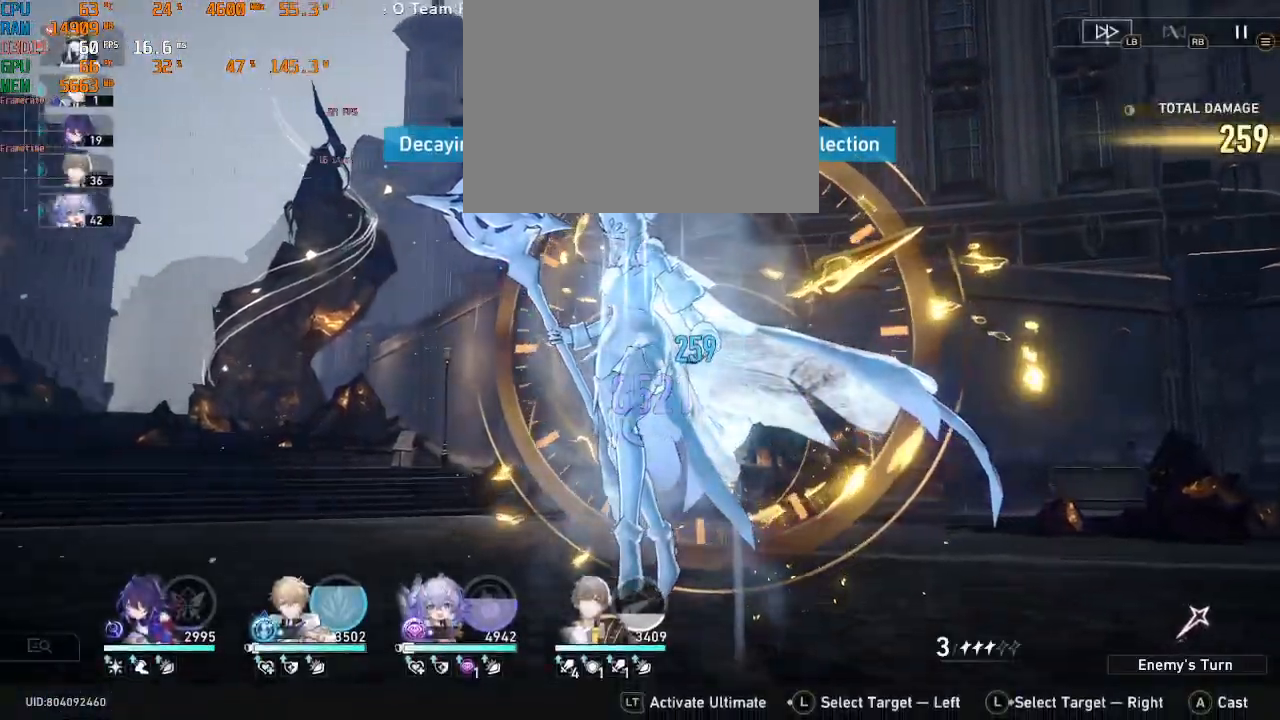
Gameplay with a controller (PlayStation layout); each line is a JSON object with the inputs held at the frame after it. "events" lists button and stick changes between this image and that frame as [ms after this image, input, new state], when the widget could be followed in between. Not read: TOUCHPAD.
{"buttons": ["R2"], "left_stick": "center", "right_stick": "center", "events": []}
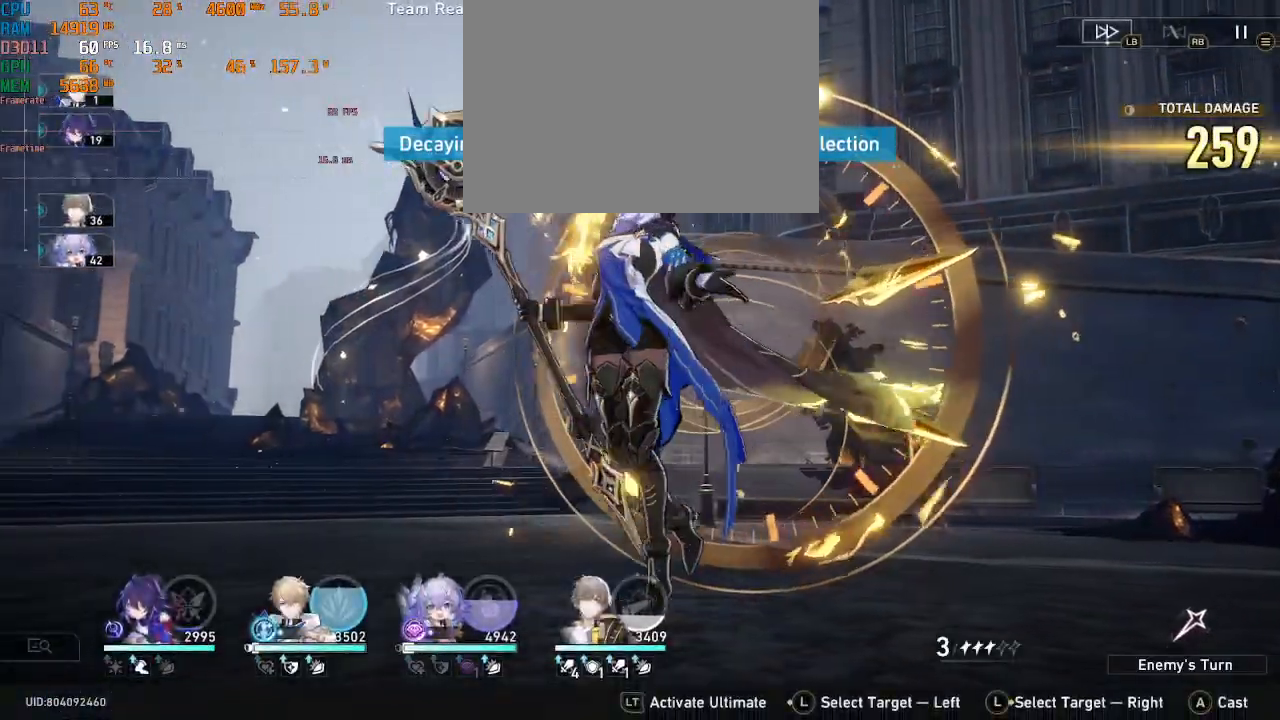
{"buttons": ["R2"], "left_stick": "center", "right_stick": "center", "events": []}
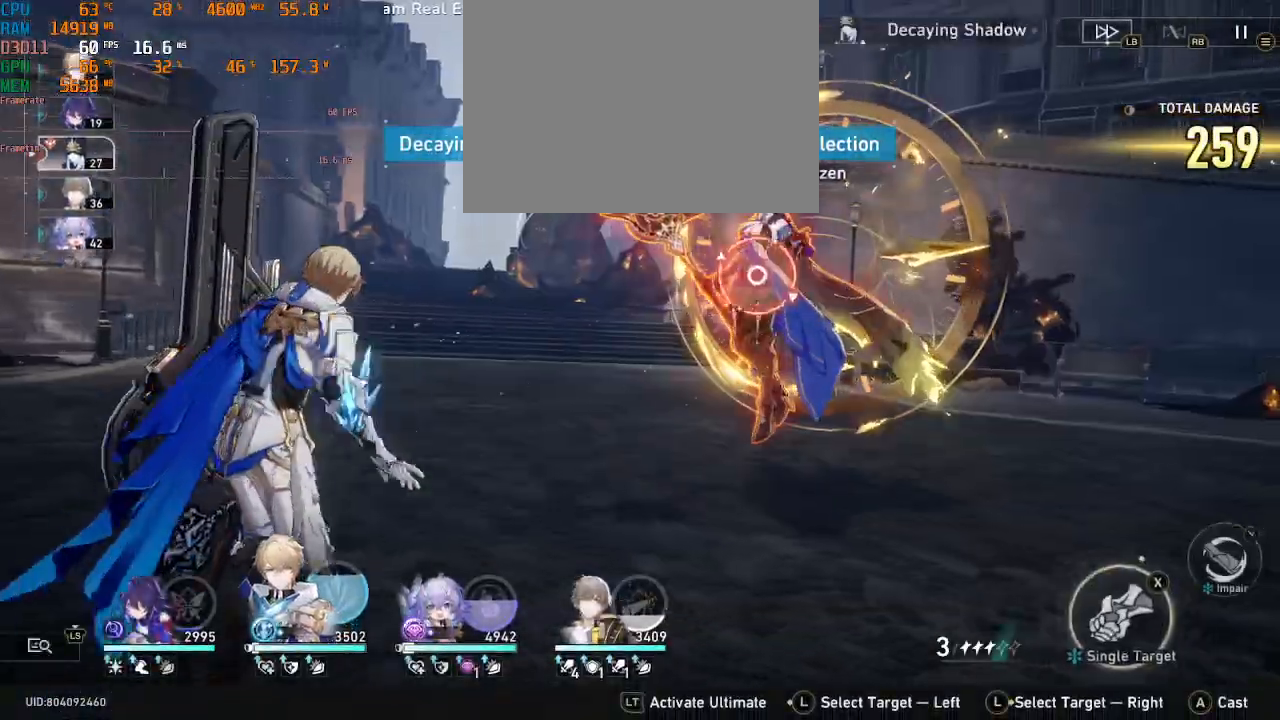
{"buttons": ["R2"], "left_stick": "center", "right_stick": "center", "events": []}
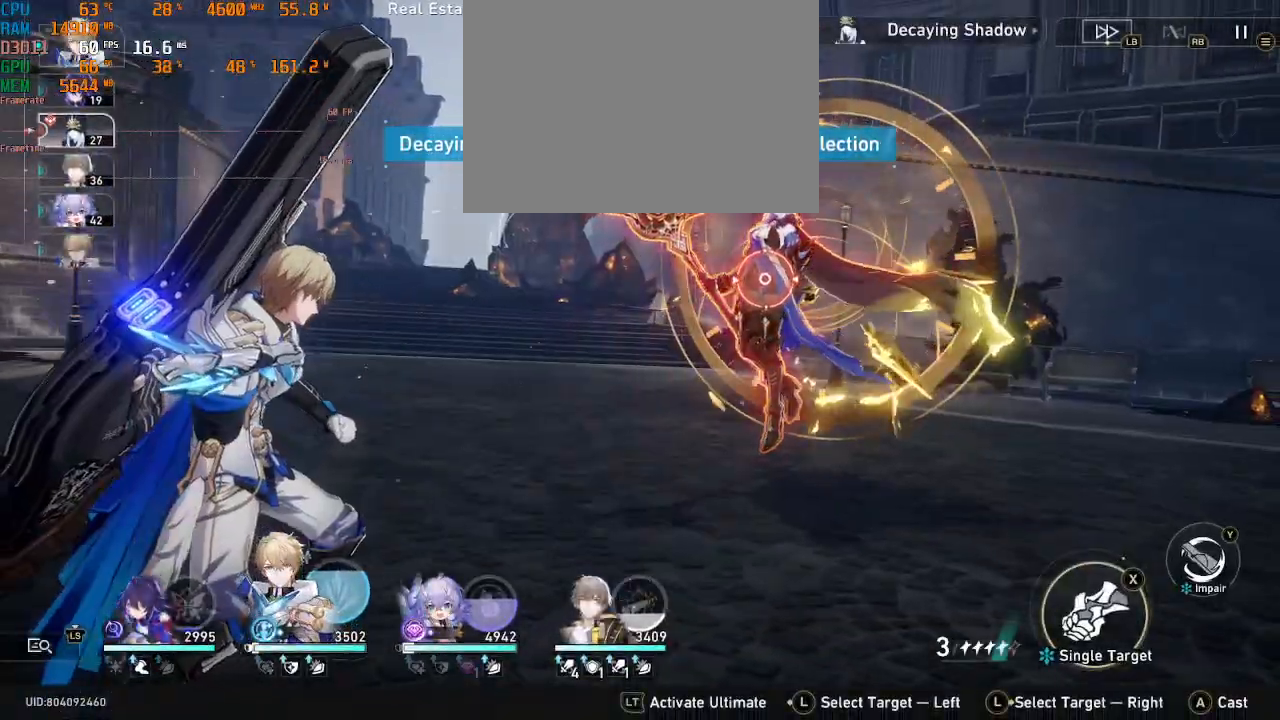
{"buttons": ["CROSS", "R2"], "left_stick": "center", "right_stick": "center", "events": [[50, "TRIANGLE", "down"], [150, "TRIANGLE", "up"], [483, "CROSS", "down"]]}